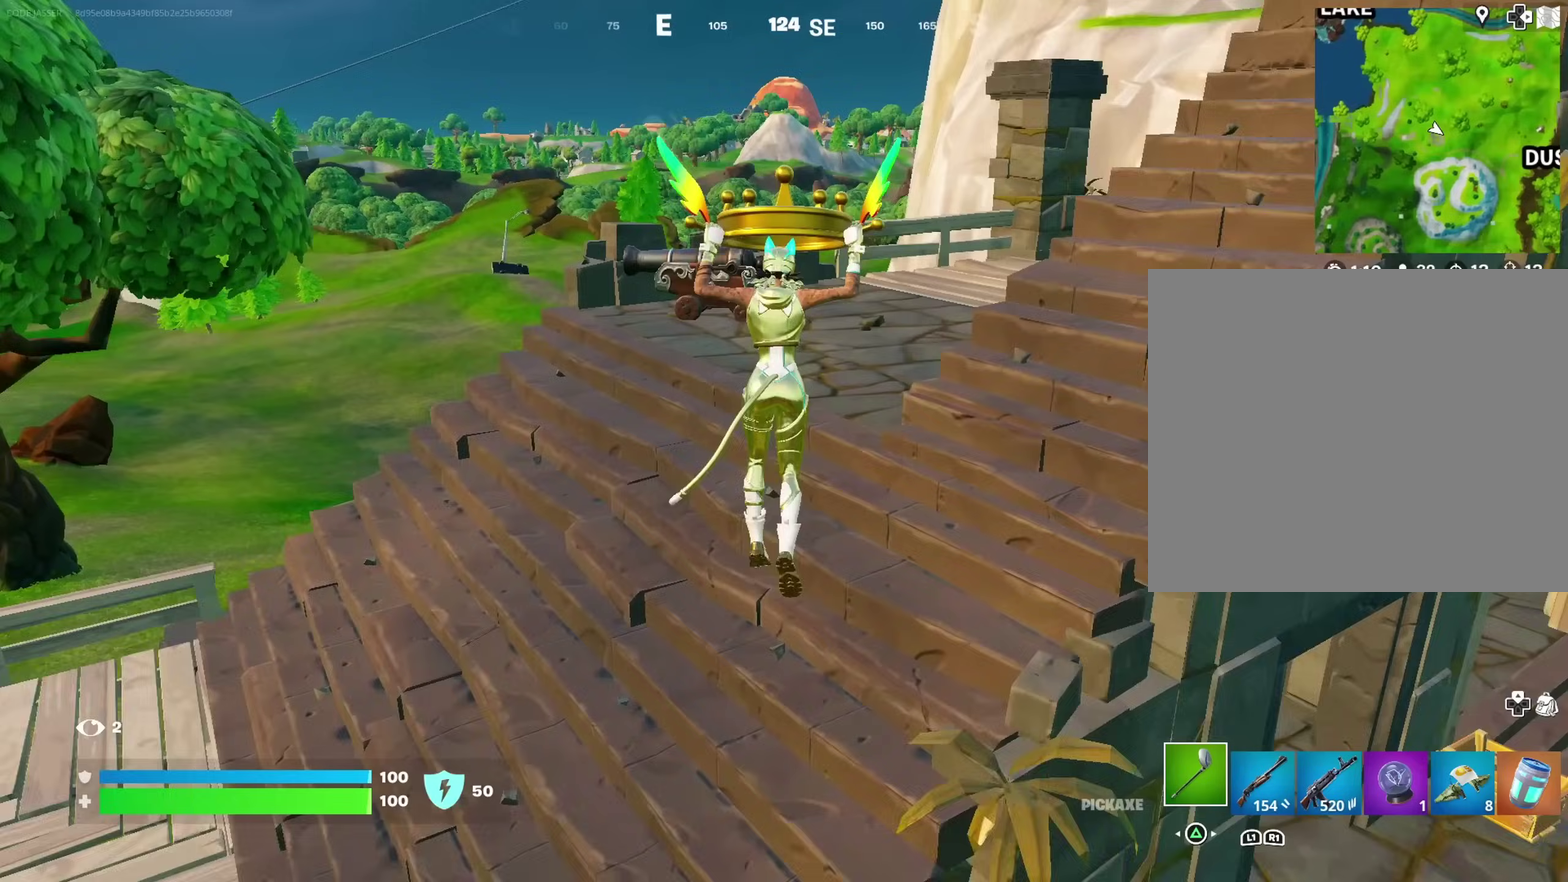
Gameplay with a controller (PlayStation layout); each line is a JSON object with the inputs held at the frame after it (dt_ms = milliseconds from this image to that frame). "events" lists button and stick changes between this image and that frame as [ms after this image, input, new state], when the widget could be followed in between. Not read: L1 R1.
{"dt_ms": 700, "buttons": [], "left_stick": "down-right", "right_stick": "center"}
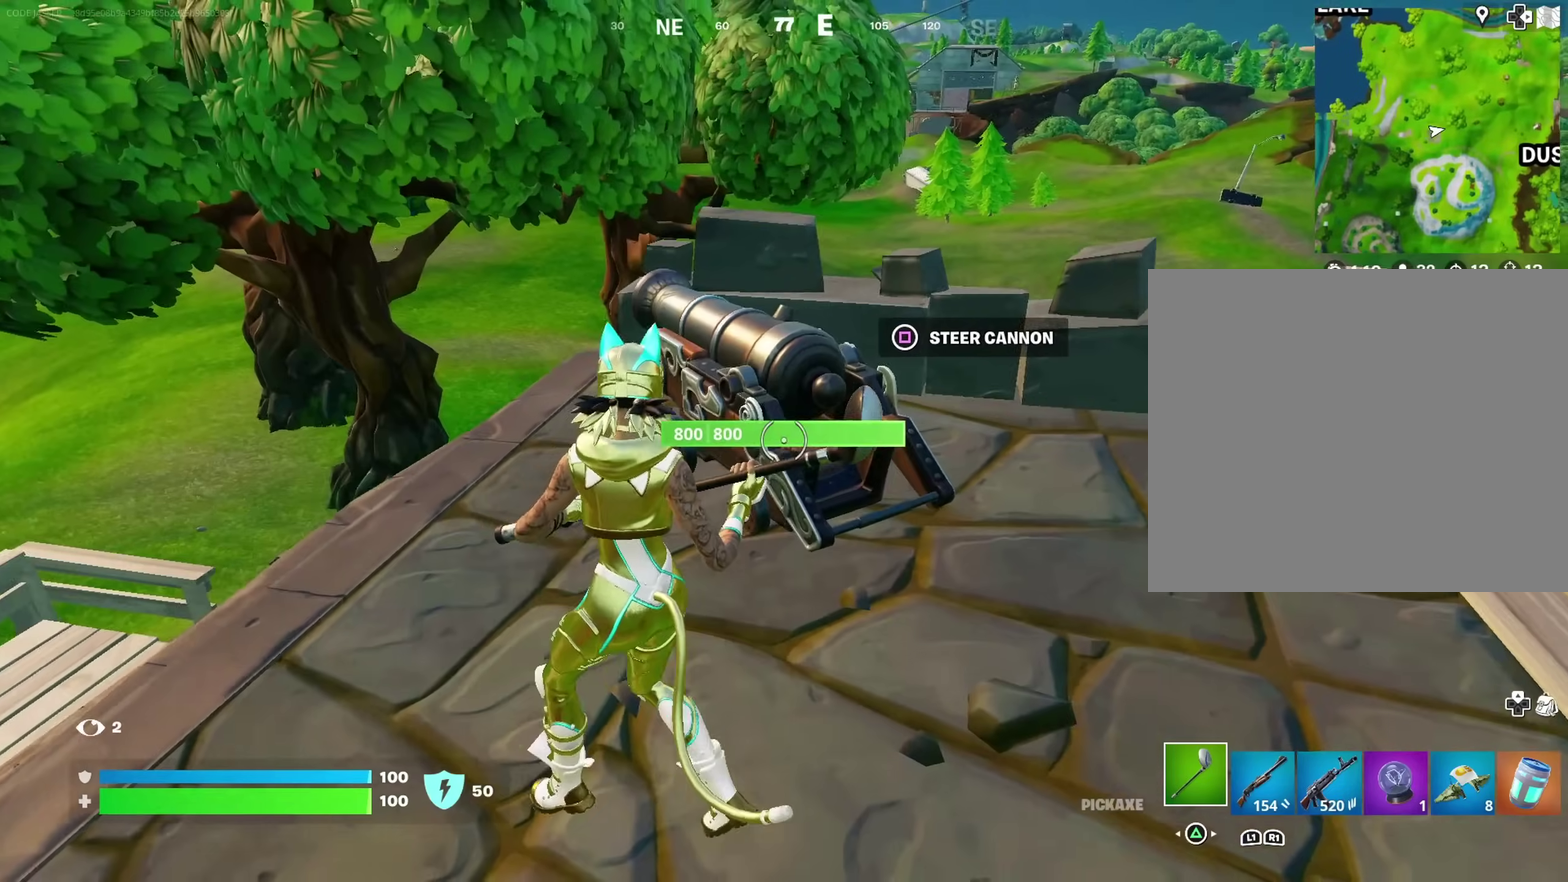
{"dt_ms": 300, "buttons": [], "left_stick": "down", "right_stick": "center", "events": [[50, "SQUARE", "down"], [117, "SQUARE", "up"], [183, "left_stick", "down"]]}
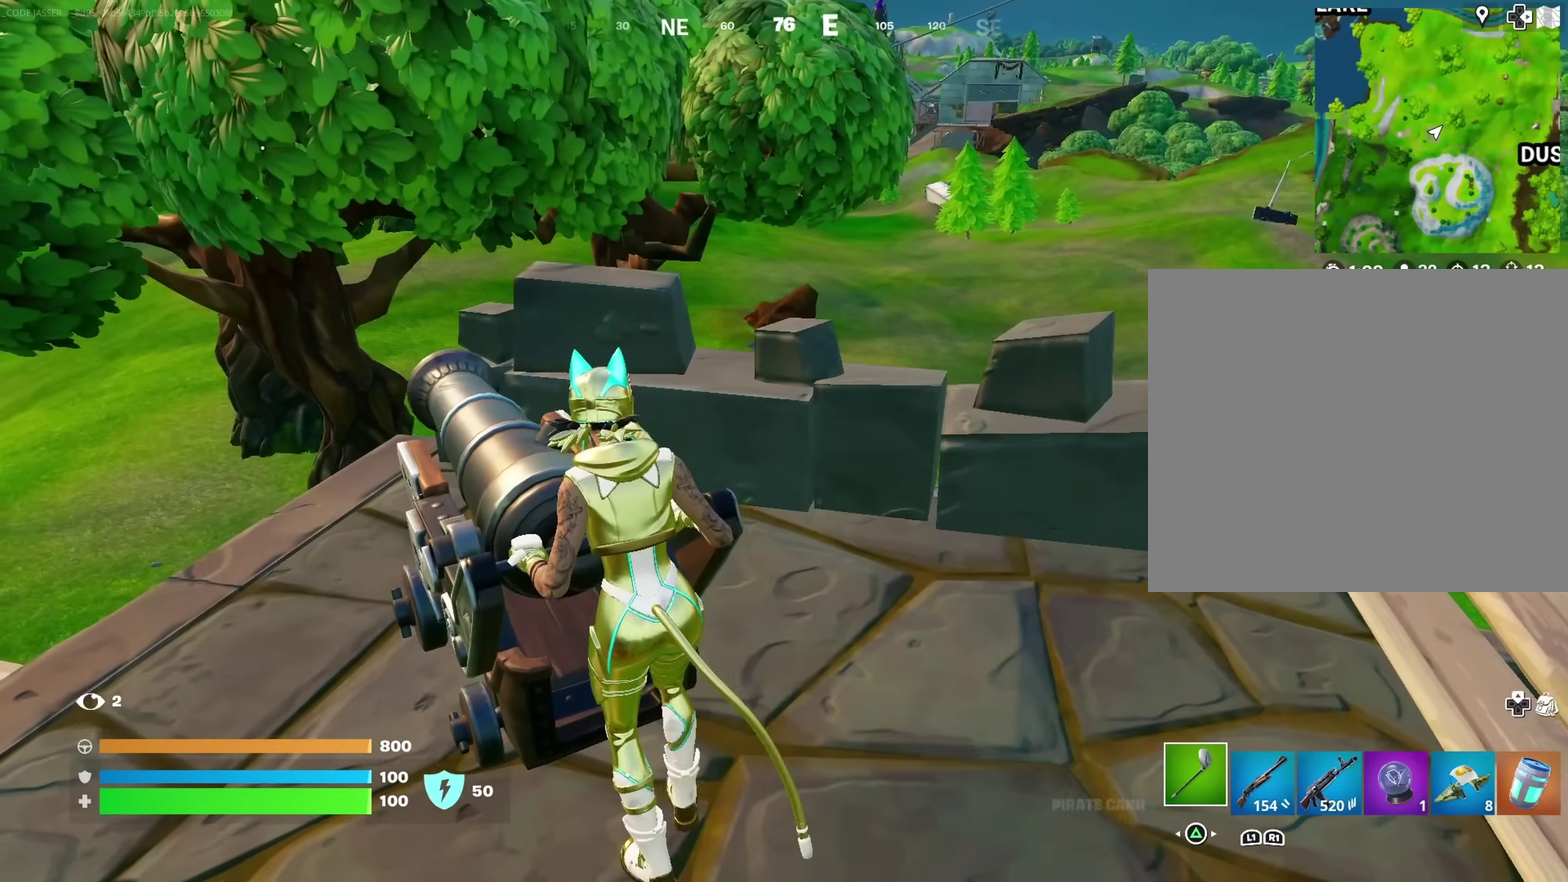
{"dt_ms": 600, "buttons": [], "left_stick": "down", "right_stick": "center", "events": []}
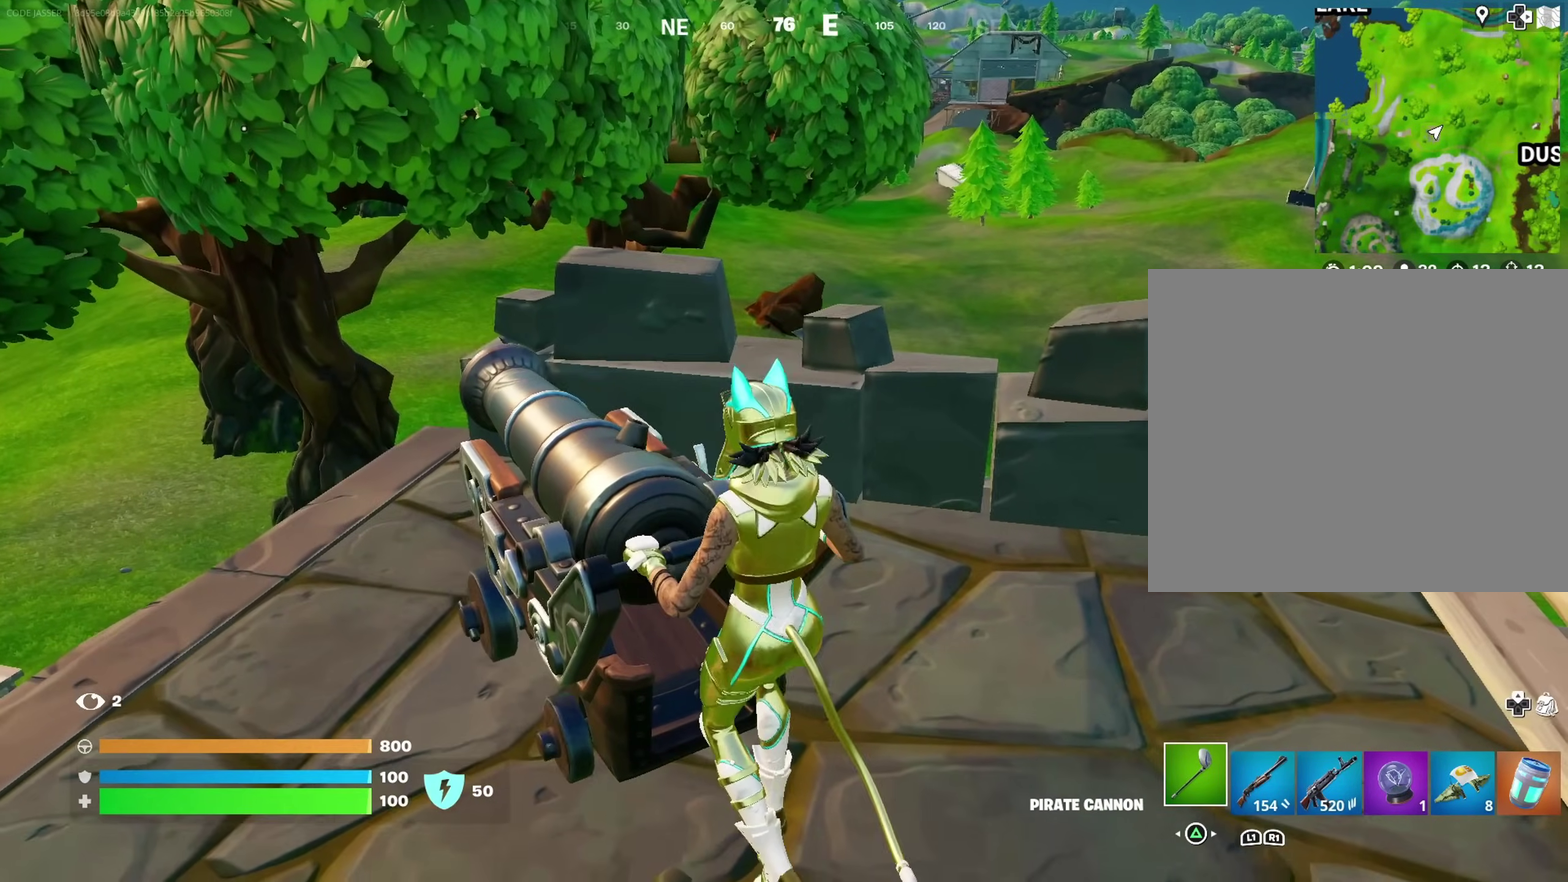
{"dt_ms": 400, "buttons": [], "left_stick": "down", "right_stick": "center", "events": []}
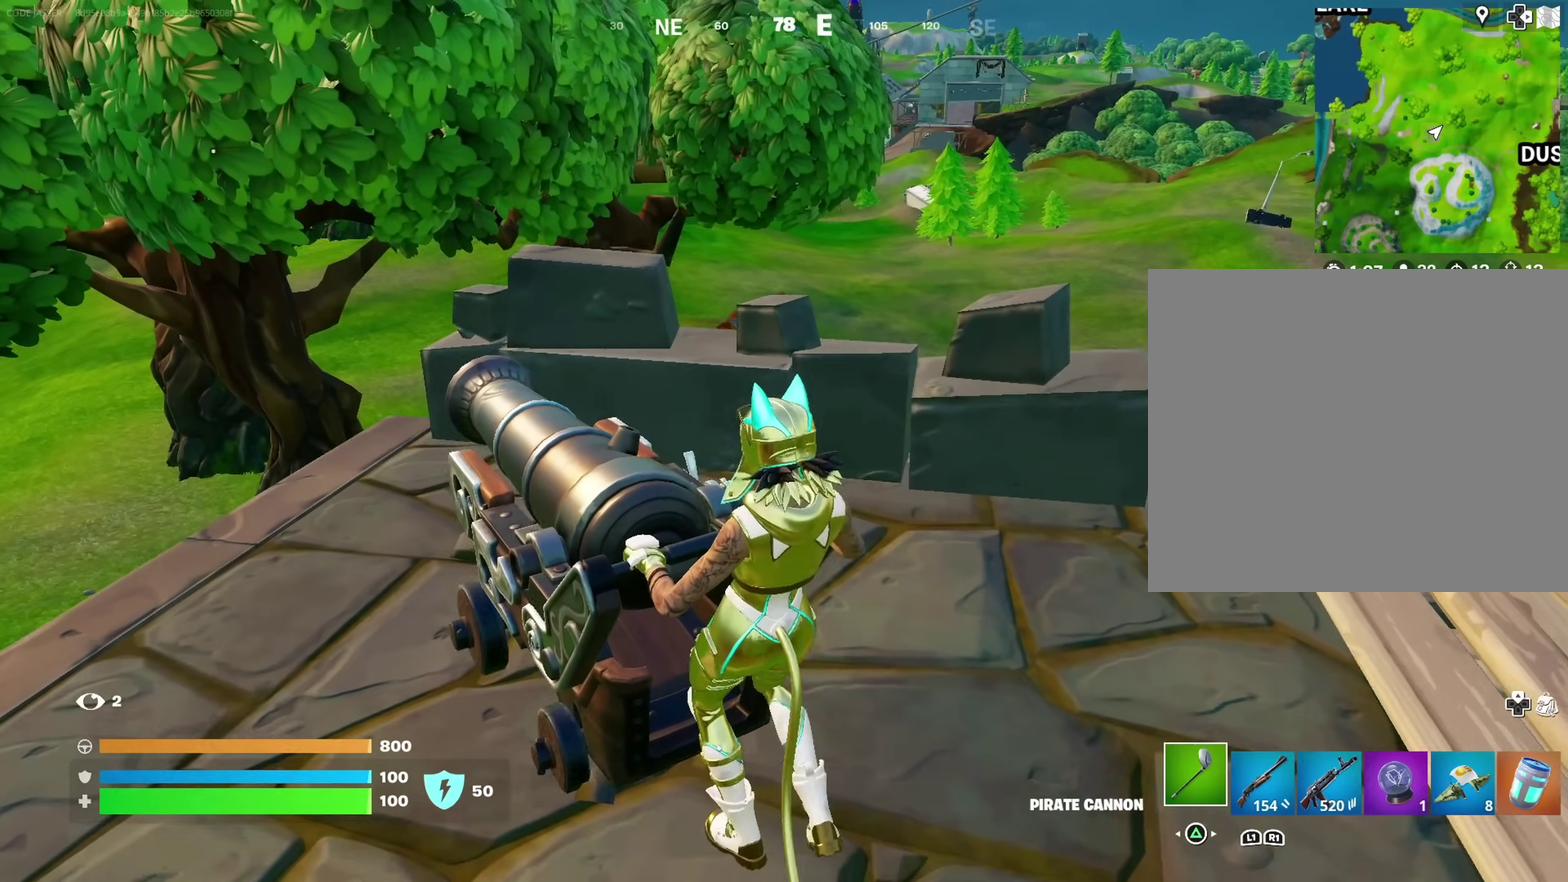
{"dt_ms": 600, "buttons": [], "left_stick": "down-left", "right_stick": "center", "events": [[150, "left_stick", "down-left"], [367, "right_stick", "up-right"], [483, "right_stick", "center"]]}
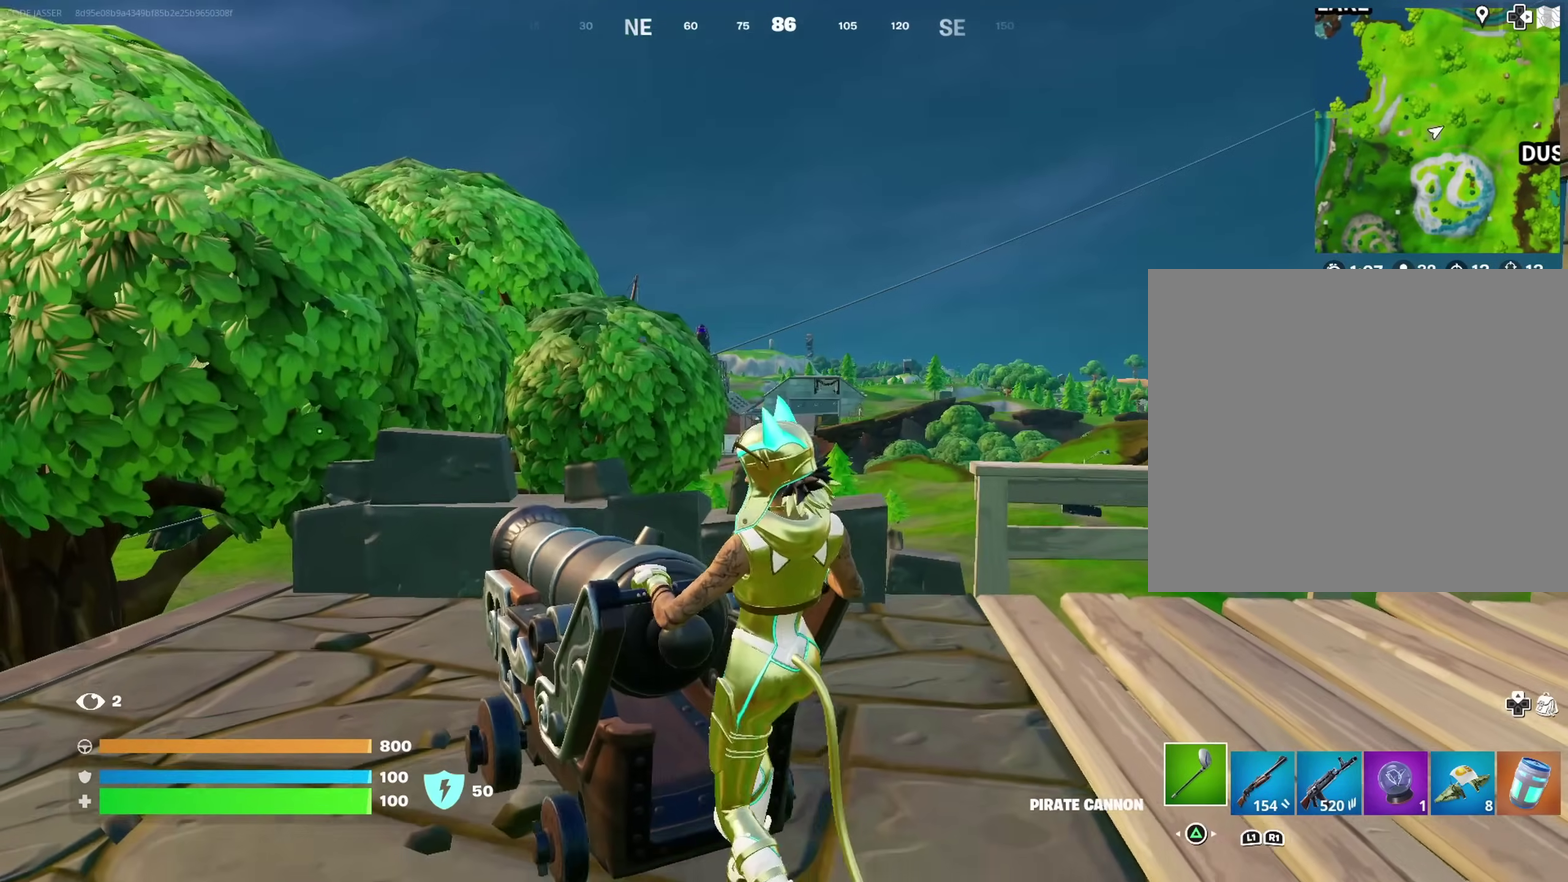
{"dt_ms": 400, "buttons": [], "left_stick": "center", "right_stick": "center", "events": [[333, "left_stick", "center"]]}